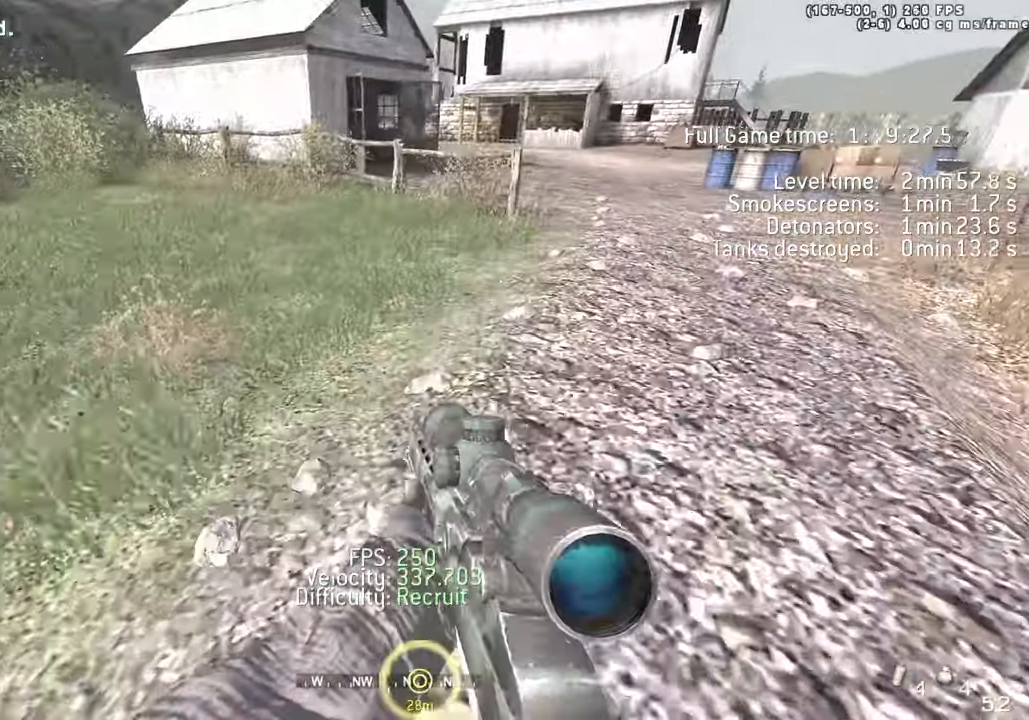
Gameplay with keyboard; each line is a JSON object with the keys held at the frame after it. "events" lists presses ("down") and releases ("up") of "1", "2", "3", "4", "5", "a", "alt", "c", "caps_lock", "ctrl", "d", "e", "f", "g", "q", "r", "s", "shift", "space", "t", "tab", "v", "w", "x" and "z" between this image and that frame as [ms after this image, input, new state], when the widget could be followed in between. No other keys are recorded. Mouse input is not recorded.
{"keys": ["ctrl", "d", "space", "w"], "events": [[33, "space", "up"], [183, "shift", "down"], [267, "shift", "up"], [317, "a", "up"], [317, "d", "down"], [467, "ctrl", "down"], [467, "space", "down"]]}
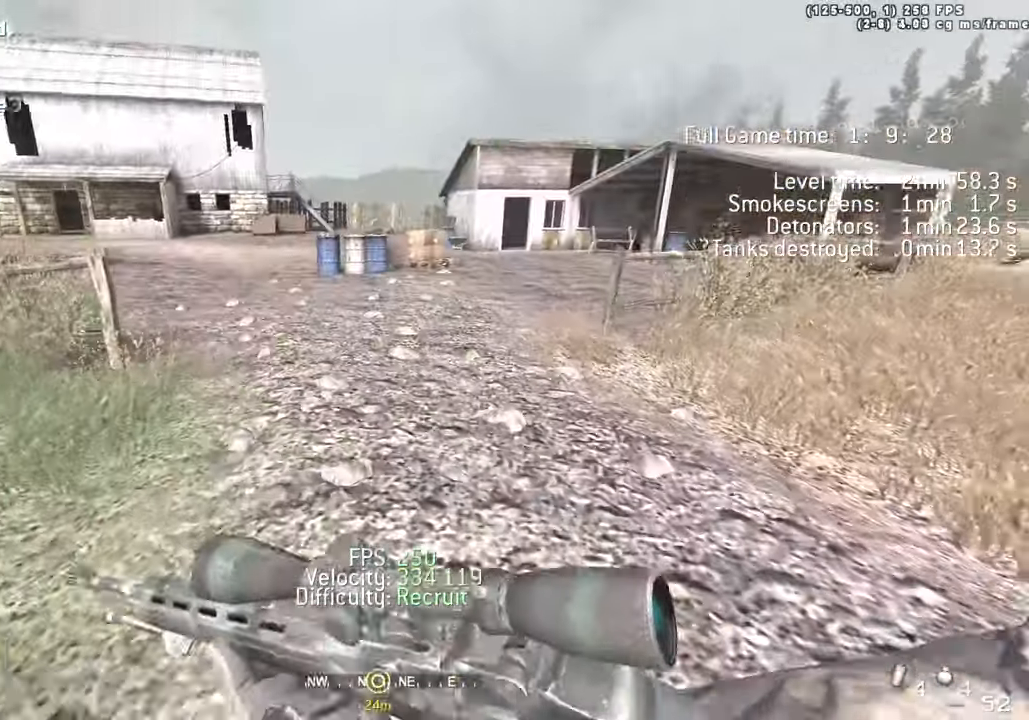
{"keys": ["a", "d", "shift", "w"], "events": [[183, "ctrl", "up"], [433, "space", "up"], [467, "a", "down"], [467, "shift", "down"]]}
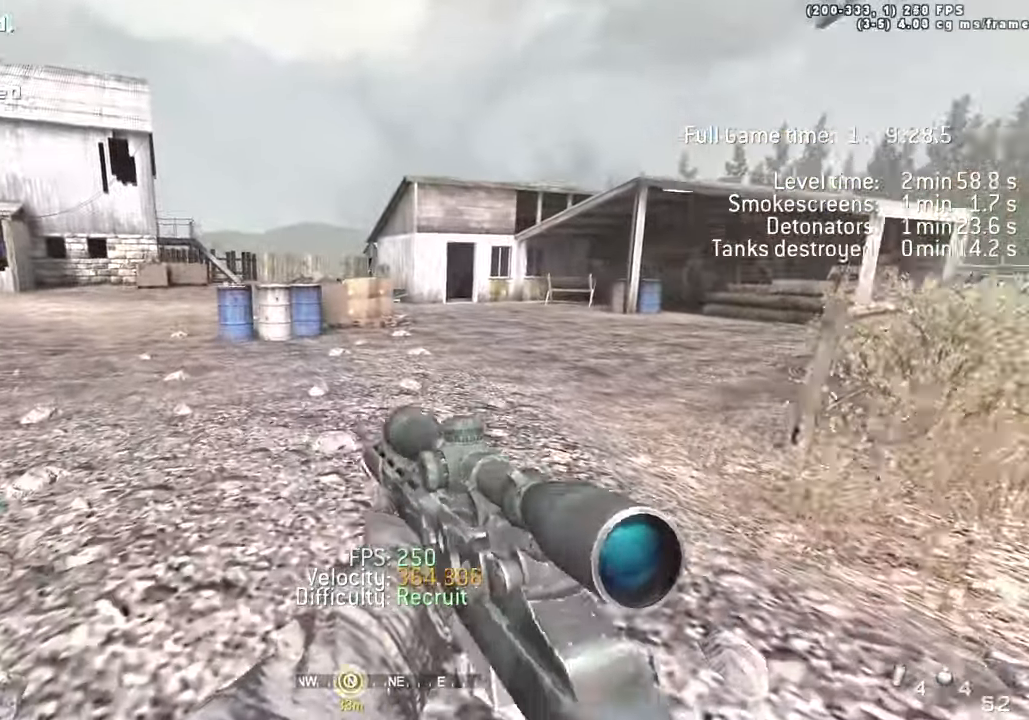
{"keys": ["a", "space", "w"]}
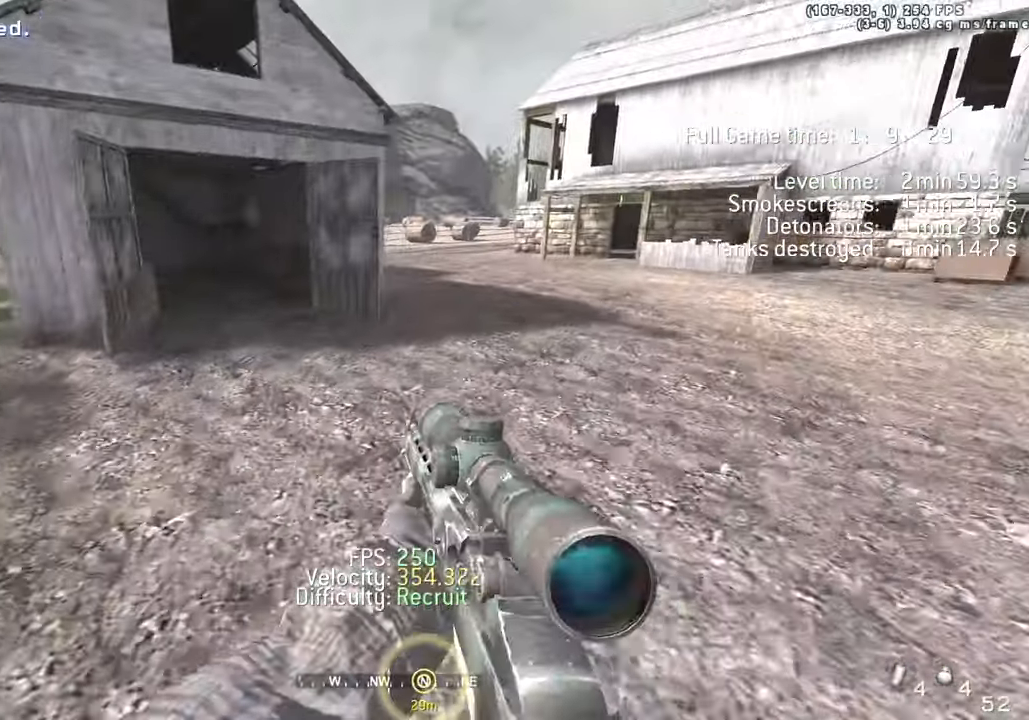
{"keys": ["d", "w"], "events": [[183, "space", "up"], [267, "shift", "down"], [417, "a", "up"], [417, "d", "down"], [450, "shift", "up"]]}
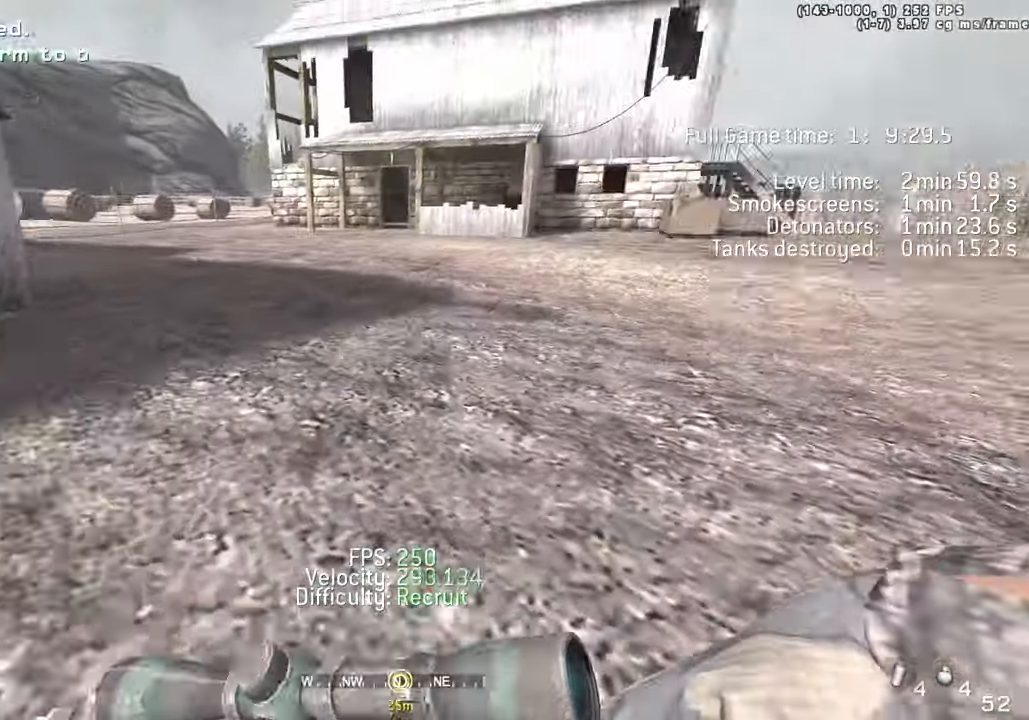
{"keys": ["d", "space", "w"]}
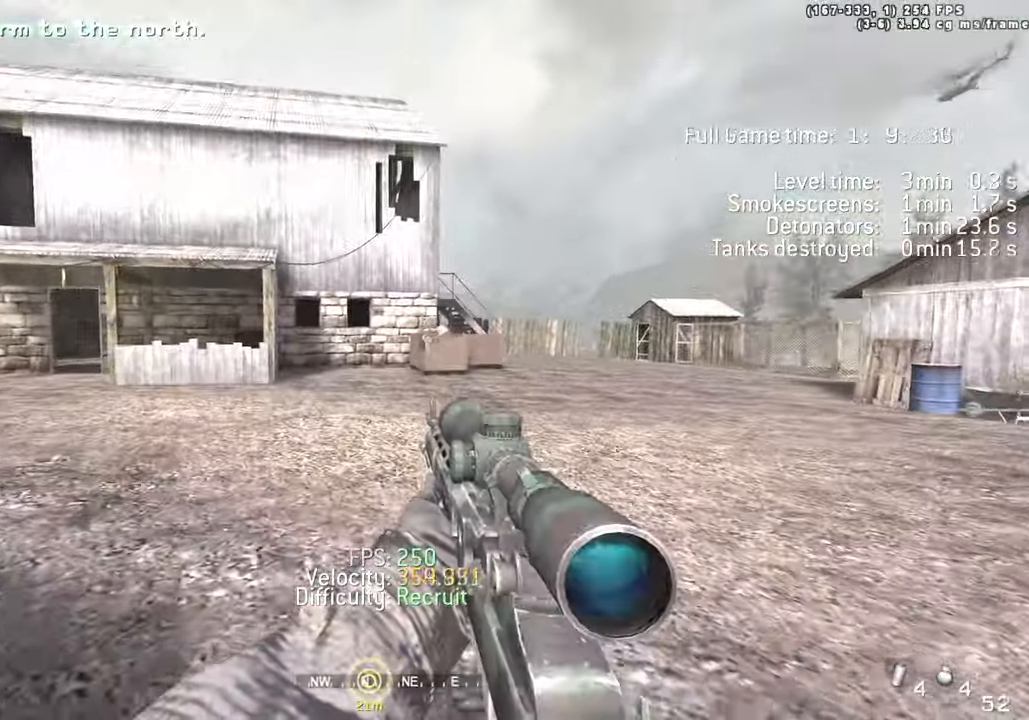
{"keys": ["a", "ctrl", "space", "w"]}
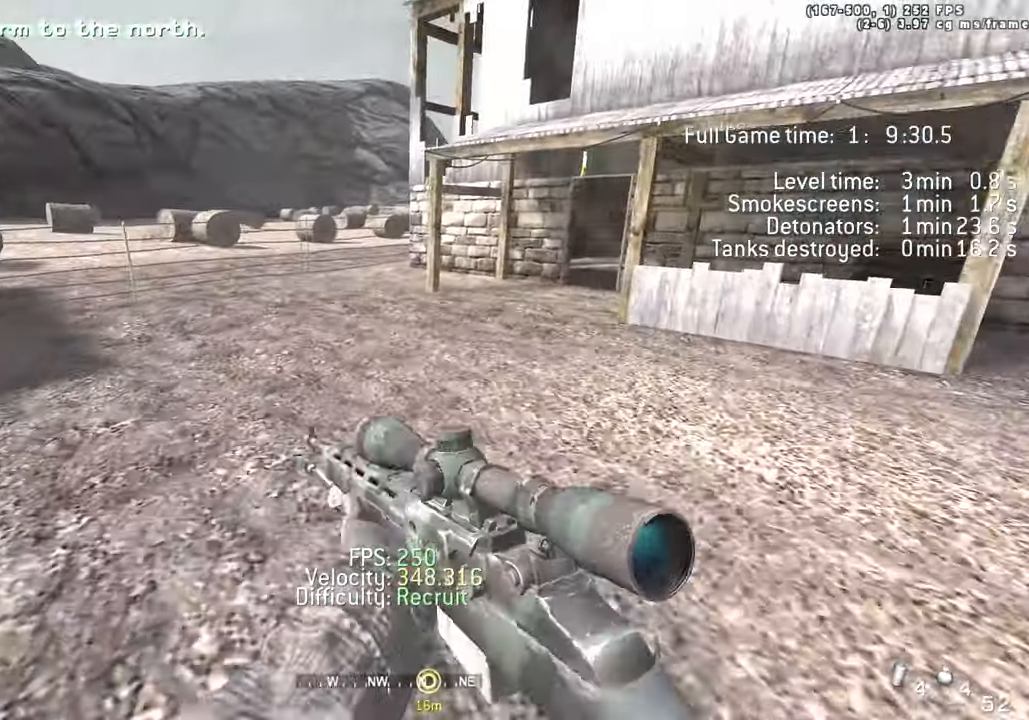
{"keys": ["d", "w"], "events": [[33, "ctrl", "up"], [217, "space", "up"], [317, "shift", "down"], [450, "a", "up"], [450, "d", "down"], [450, "shift", "up"]]}
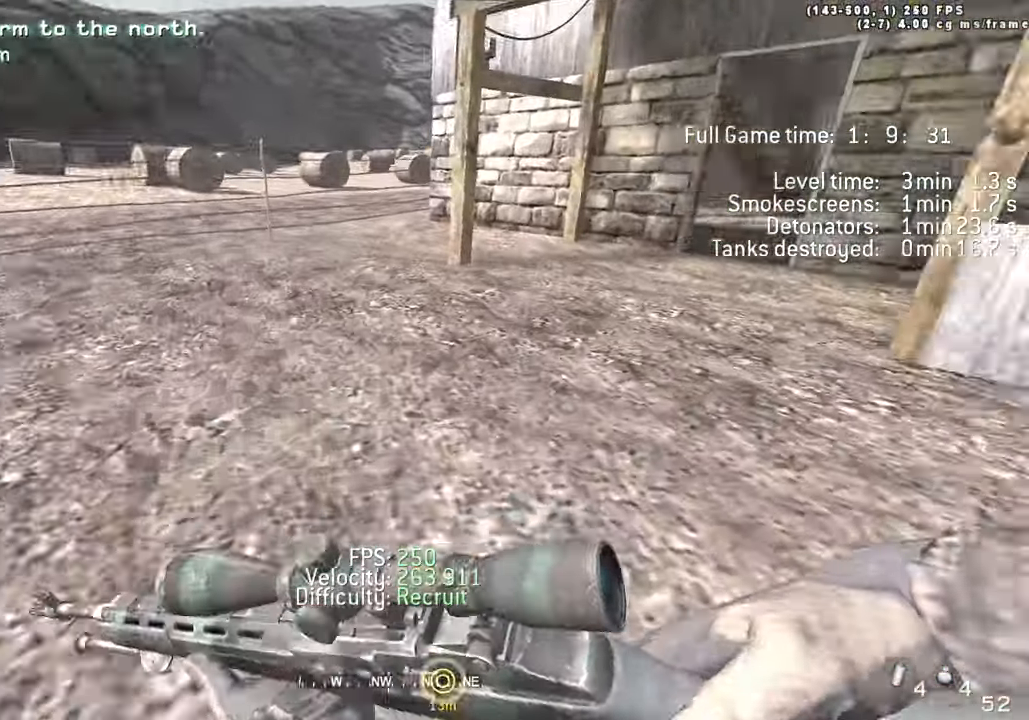
{"keys": ["d", "w"], "events": [[100, "space", "down"], [150, "ctrl", "down"], [333, "ctrl", "up"], [433, "space", "up"]]}
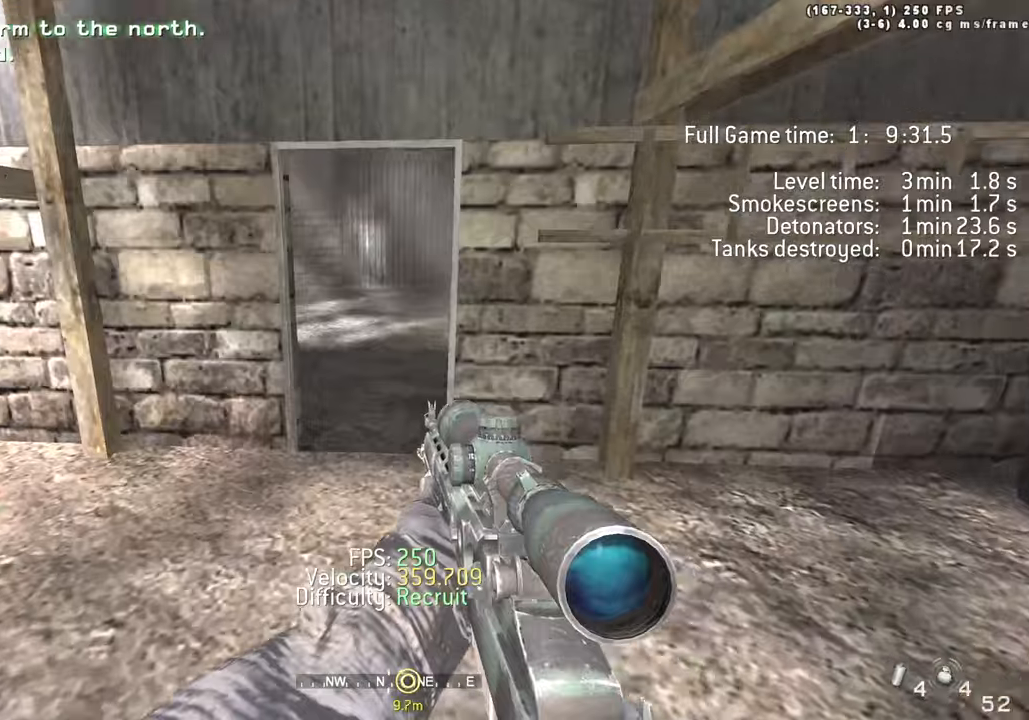
{"keys": ["w"]}
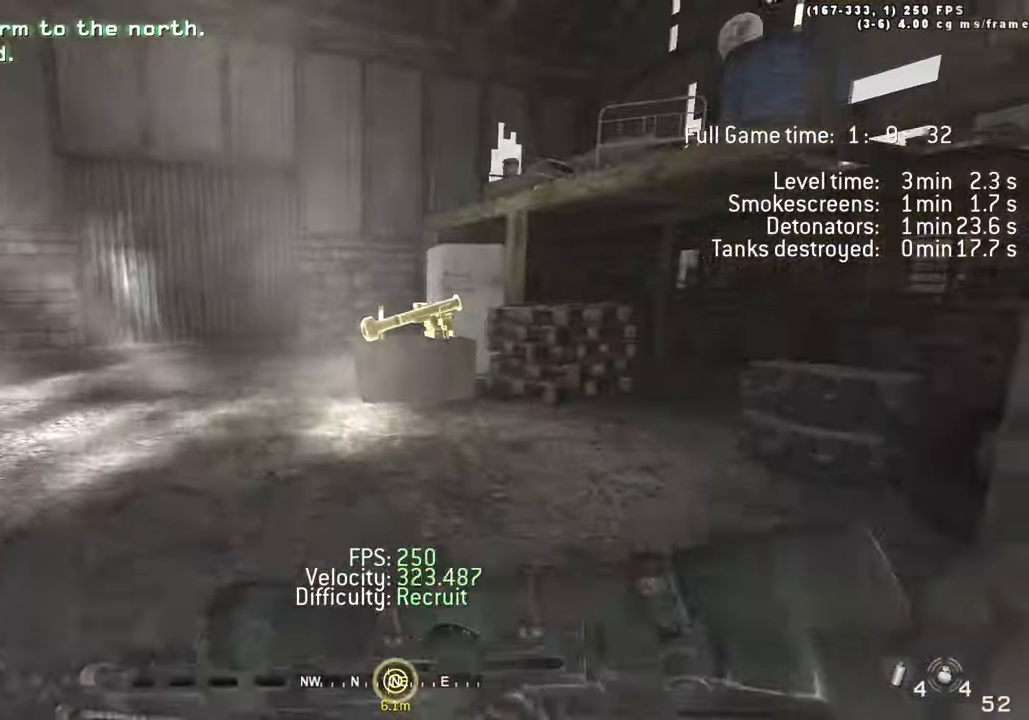
{"keys": ["w"], "events": []}
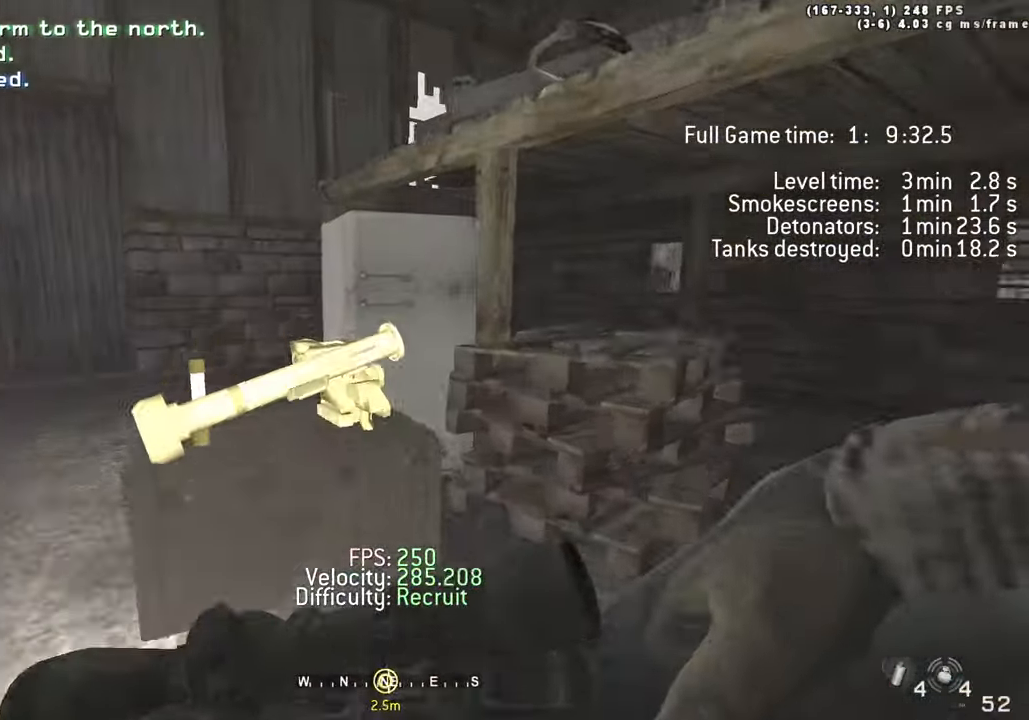
{"keys": ["shift", "w"]}
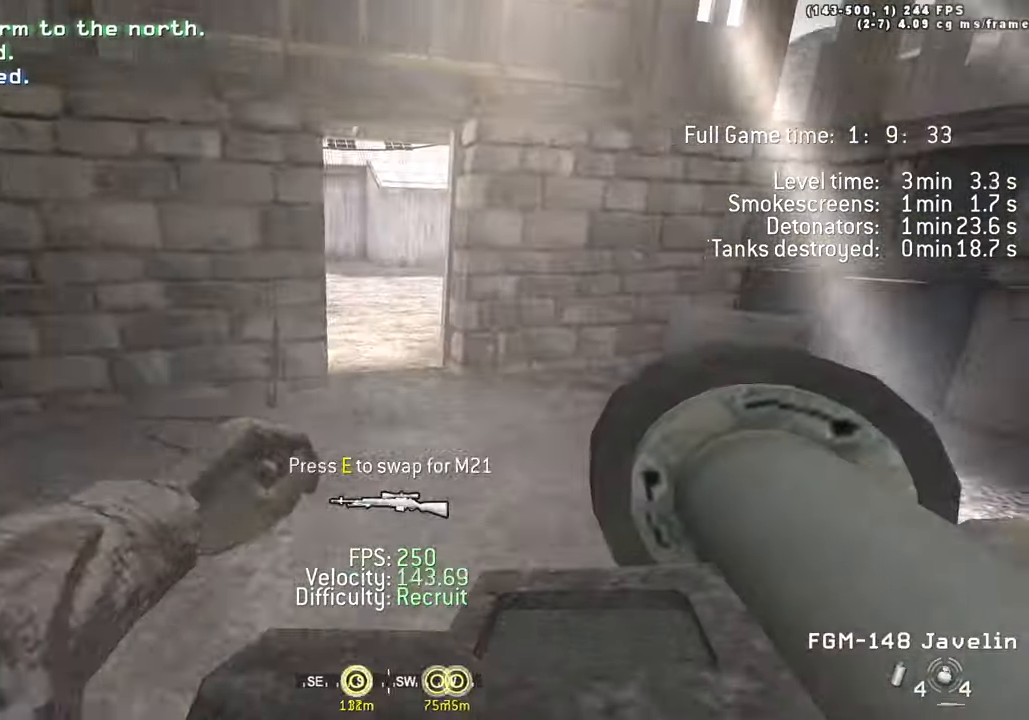
{"keys": ["w"], "events": [[83, "shift", "up"], [233, "1", "down"], [266, "1", "up"], [366, "1", "down"], [450, "1", "up"]]}
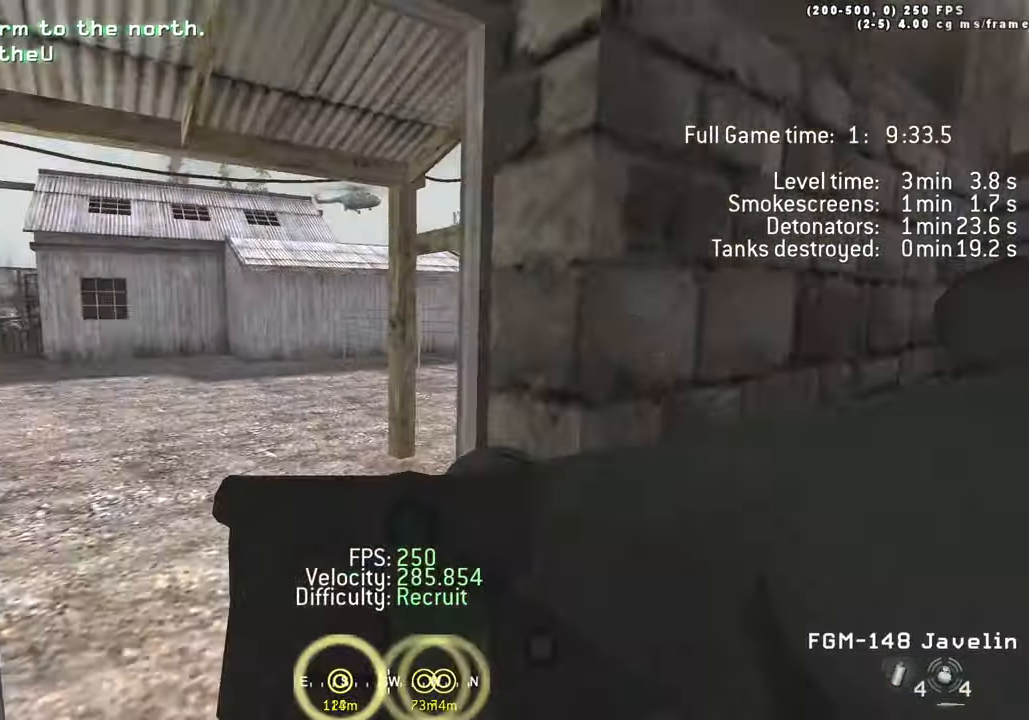
{"keys": ["a", "w"]}
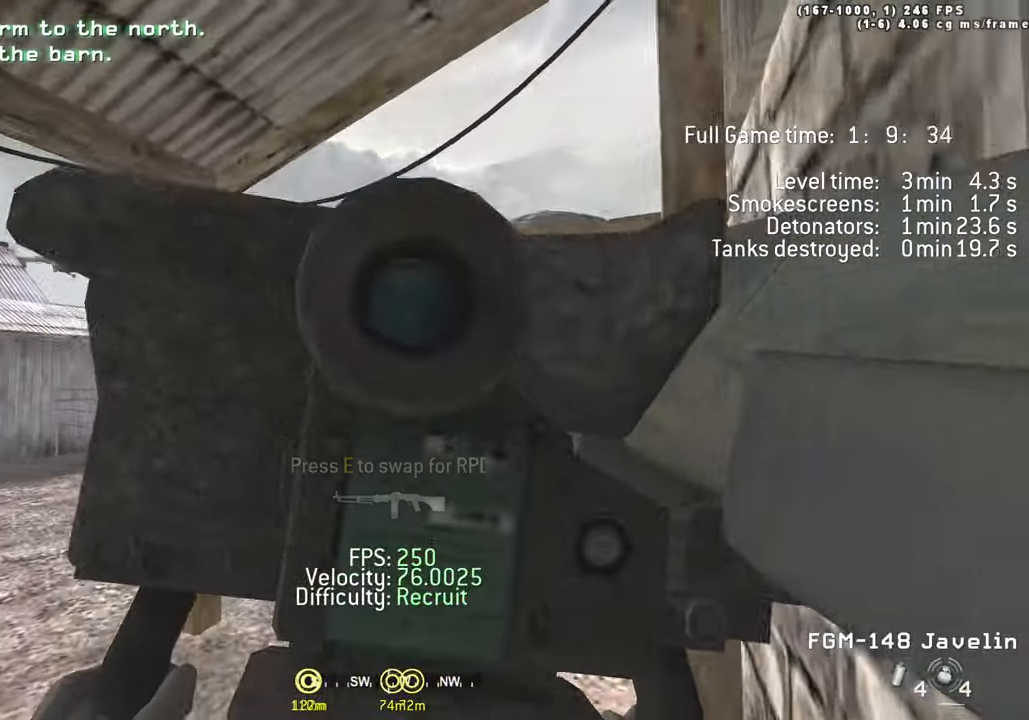
{"keys": ["a"]}
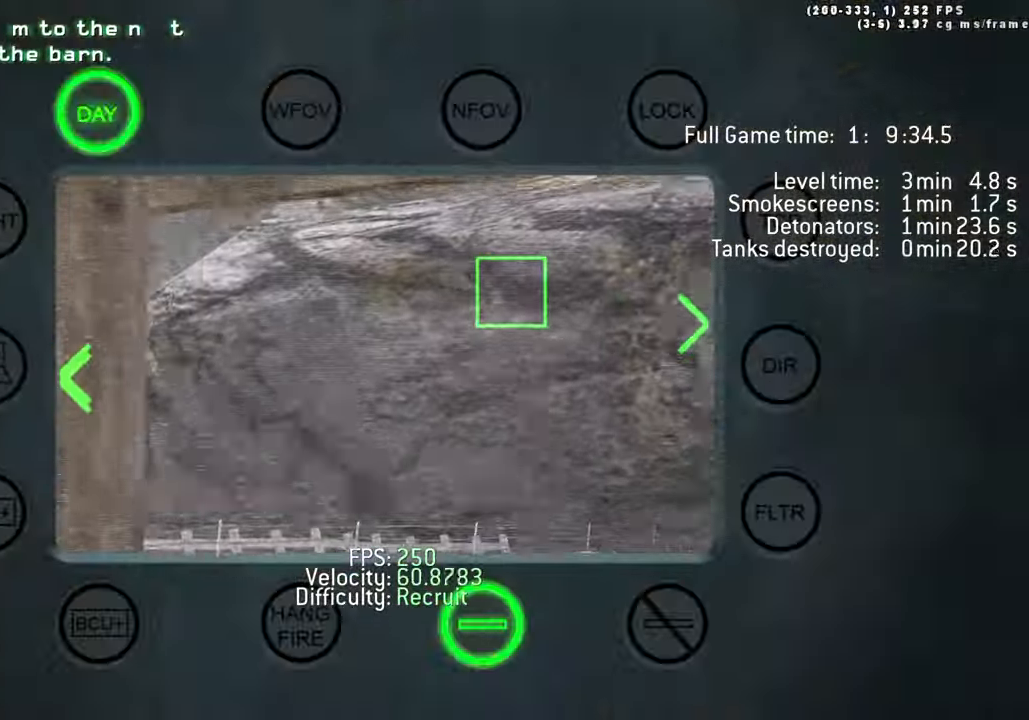
{"keys": ["a", "w"], "events": [[366, "w", "down"]]}
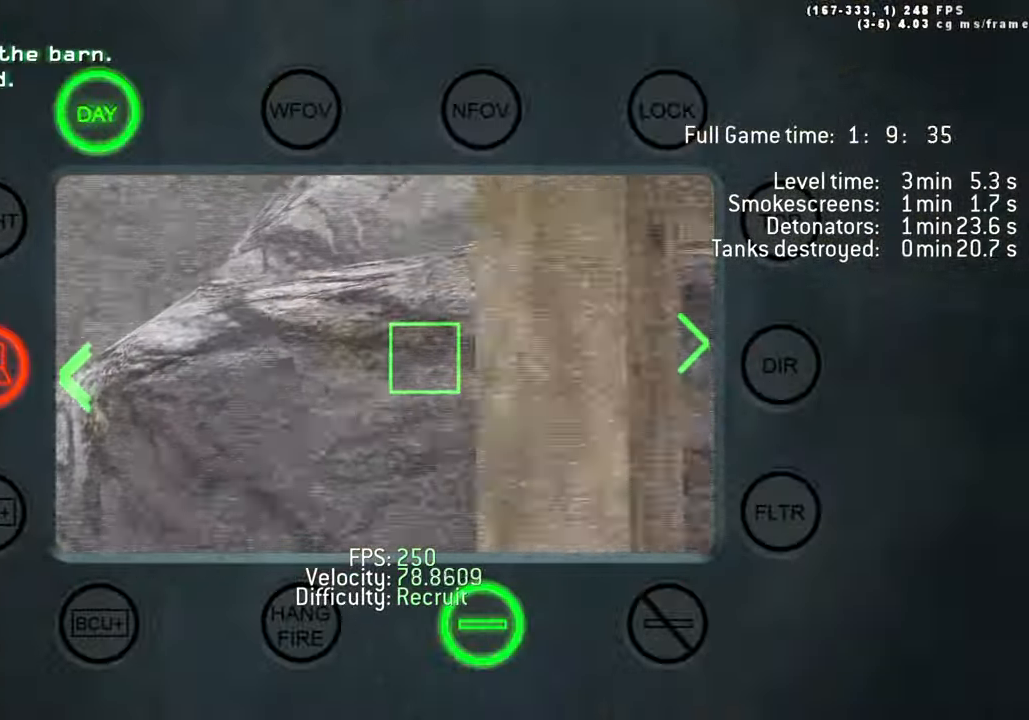
{"keys": ["a", "w"], "events": []}
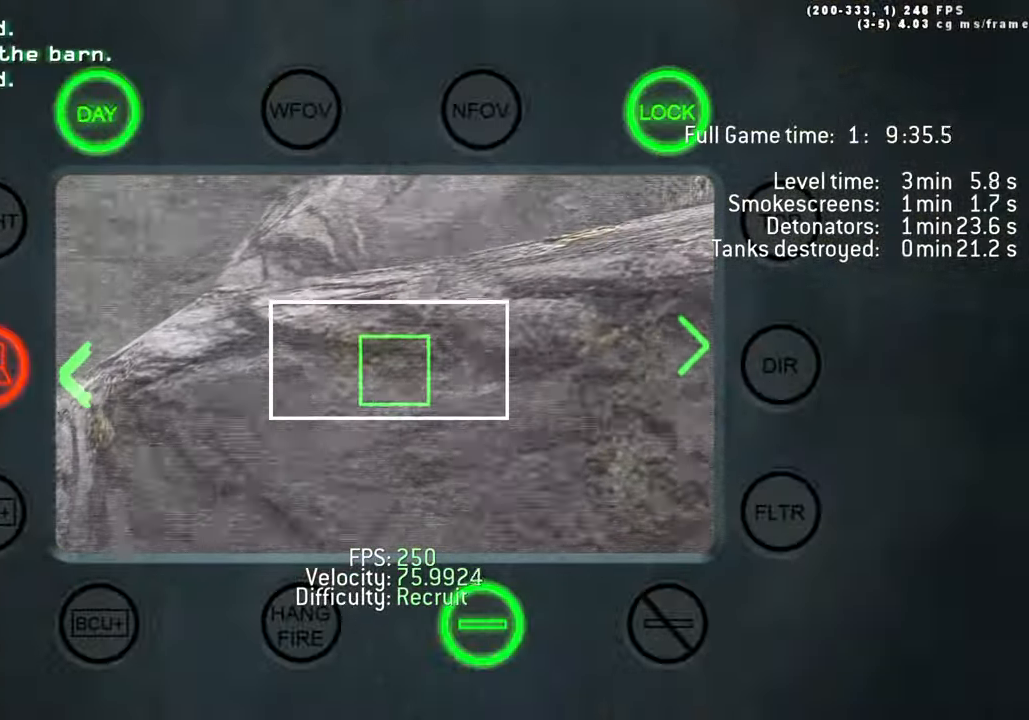
{"keys": ["w"], "events": [[250, "a", "up"]]}
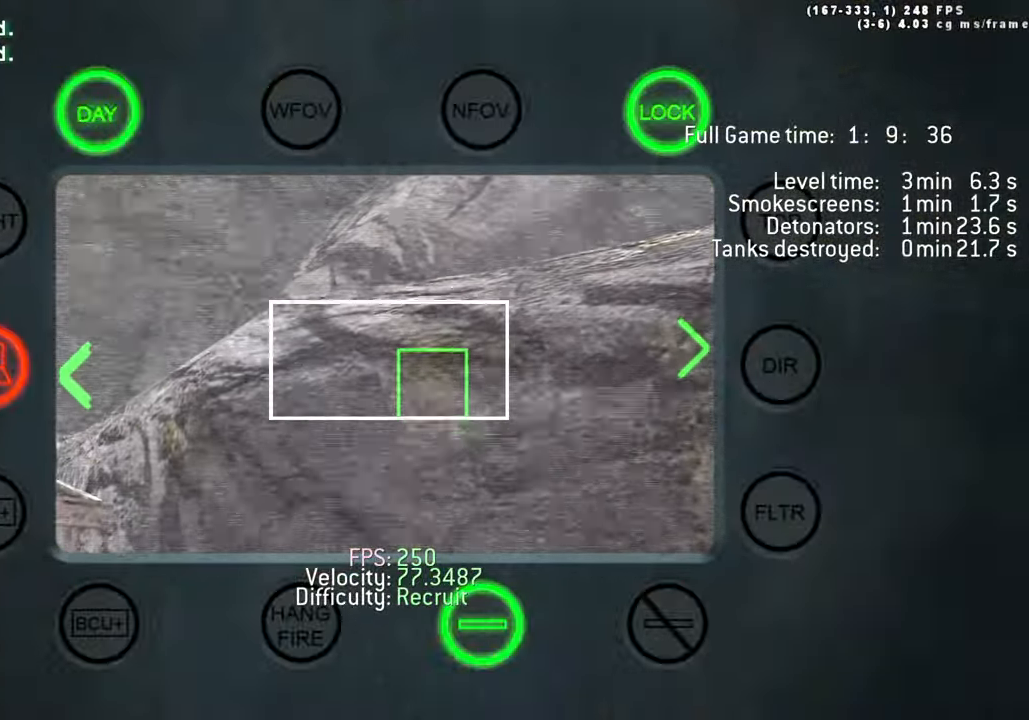
{"keys": [], "events": [[83, "w", "up"]]}